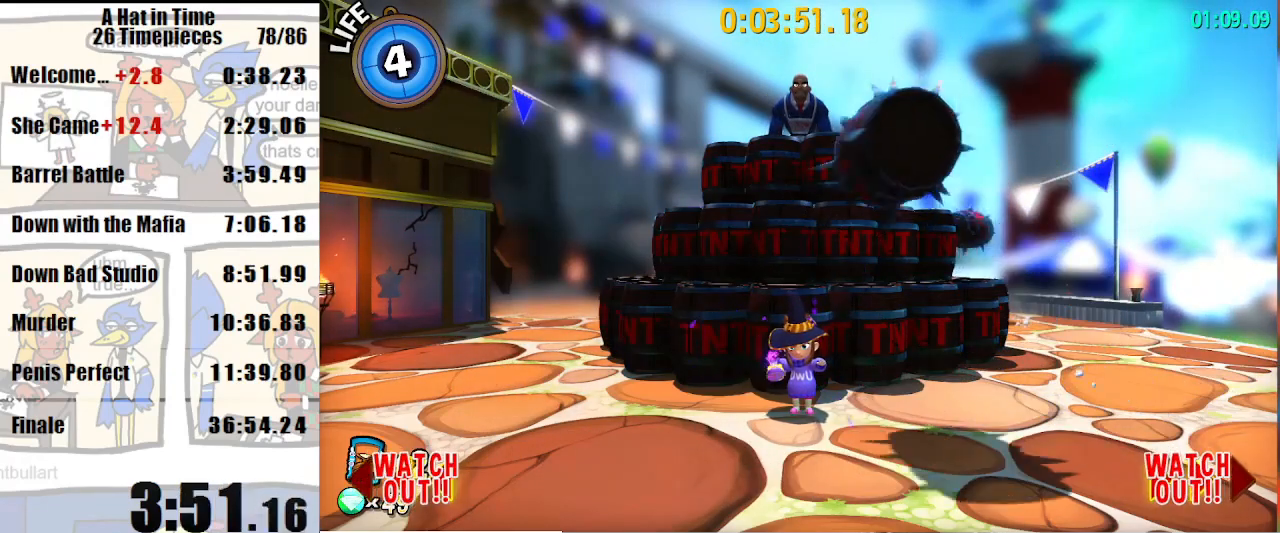
Gameplay with keyboard and mouse; each line is a JSON object with the keys and mouse buttons held at the frame after it. "events" lists presses ("down") and releases ("up") of "a", "d", "e", "lagwarps", "luigi", "q", "s", "shift", "space", "w", "mouse_left", "mouse_right", "mouse_wheel_up" and "mouse_wheel_down" between this image and that frame as [ms after this image, input, new state], when the widget could be followed in between. "mouse_left", "mouse_right", "mouse_wheel_up", "mouse_wheel_down" = the "left", "right", "wheel_up", "wheel_down" buttons of the "mouse" list. No other keys are recorded. Mouse movement is not recorded. Key names are as the overlay labels them; some are game actions (e.g. jump) rather than physical keys.
{"keys": ["shift"], "mouse": [], "events": []}
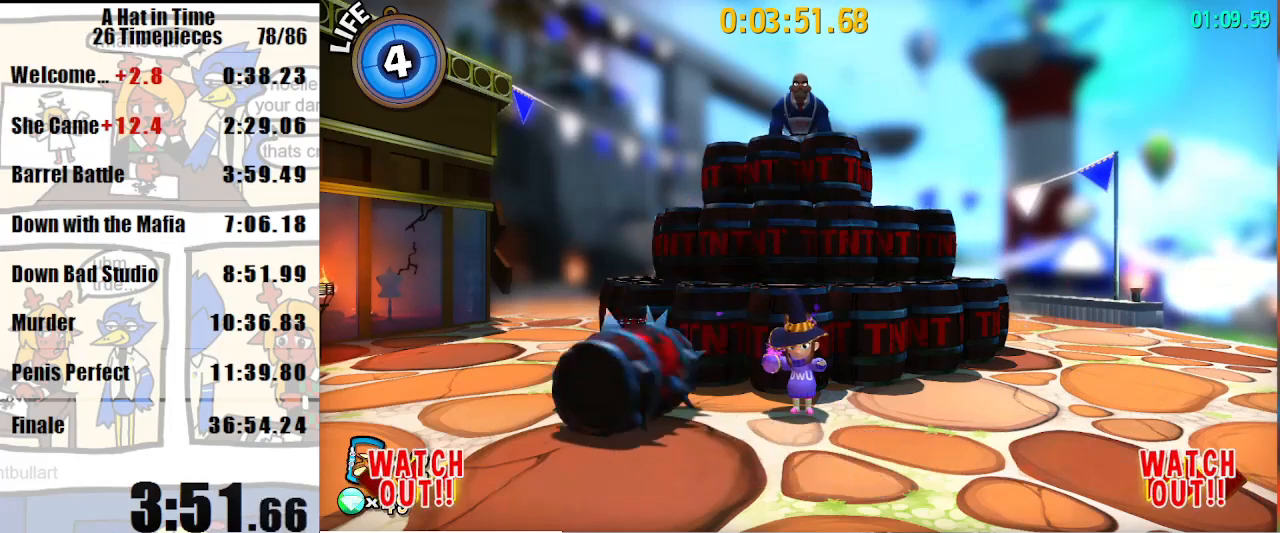
{"keys": ["shift"], "mouse": [], "events": []}
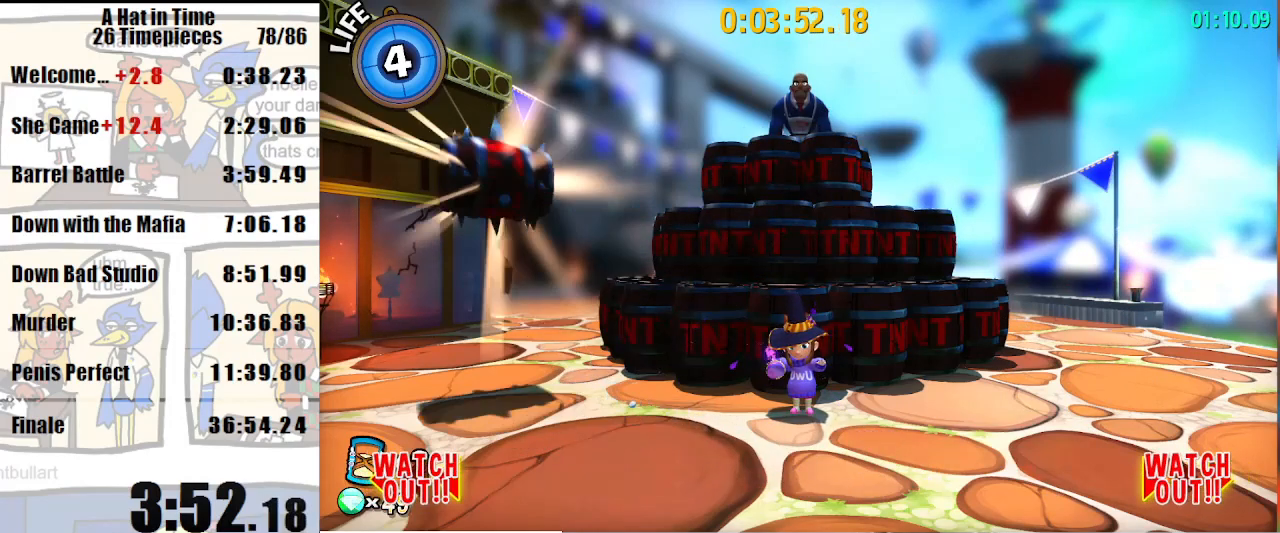
{"keys": ["shift"], "mouse": [], "events": []}
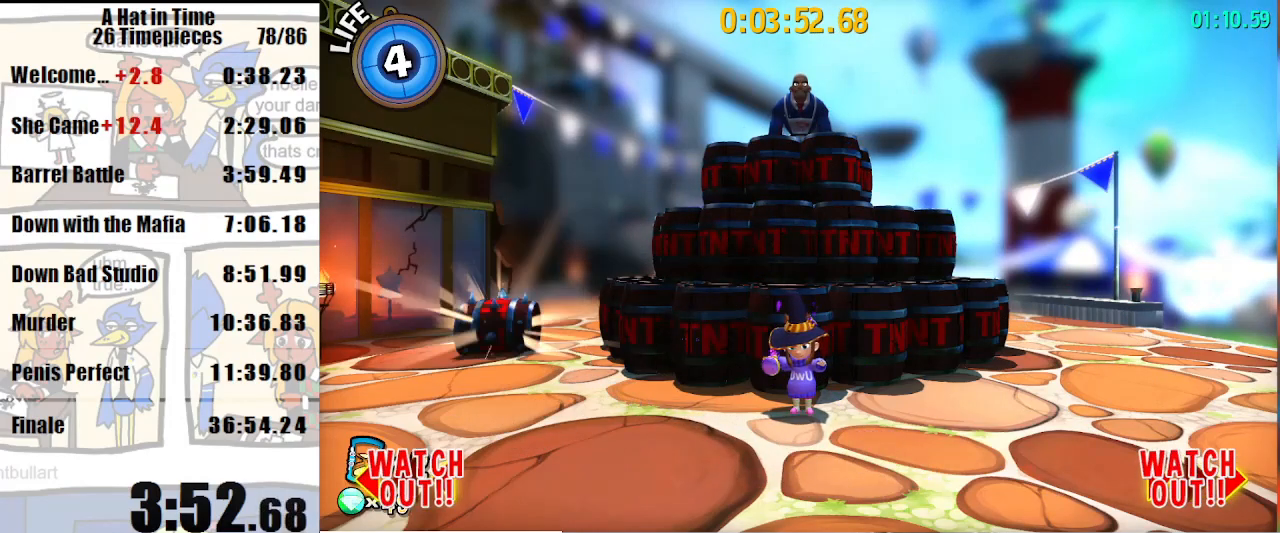
{"keys": ["shift"], "mouse": [], "events": []}
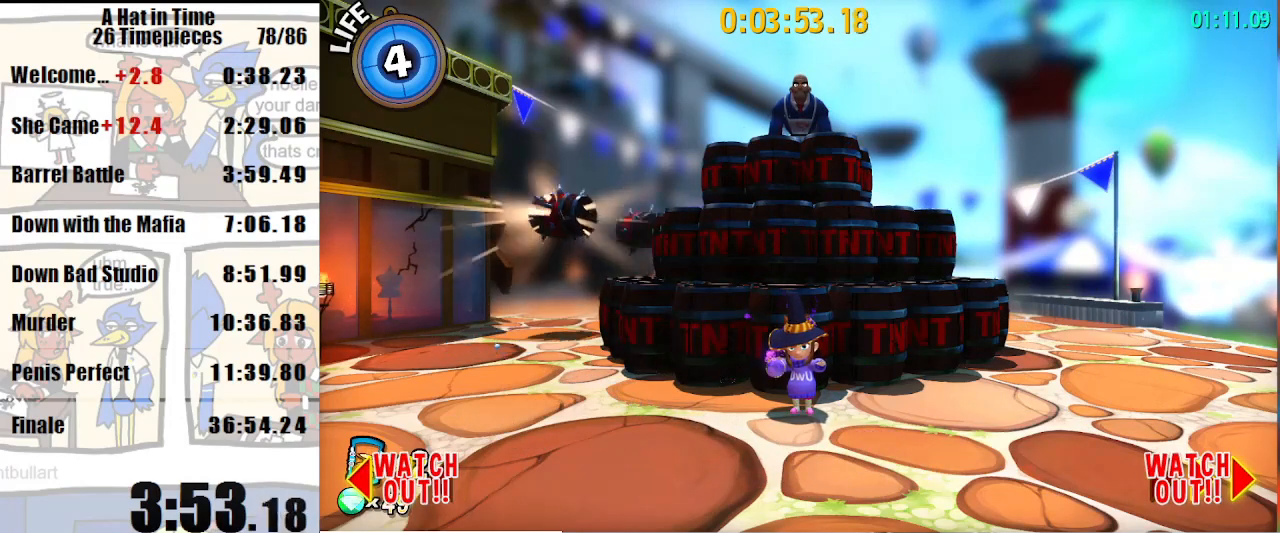
{"keys": ["shift"], "mouse": [], "events": []}
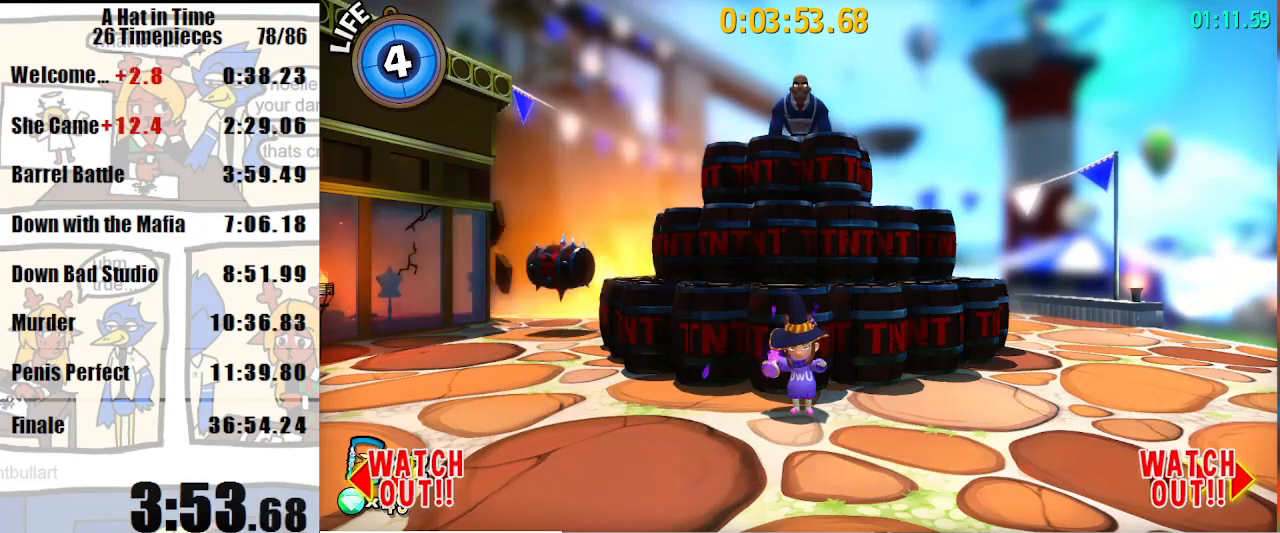
{"keys": ["shift"], "mouse": [], "events": []}
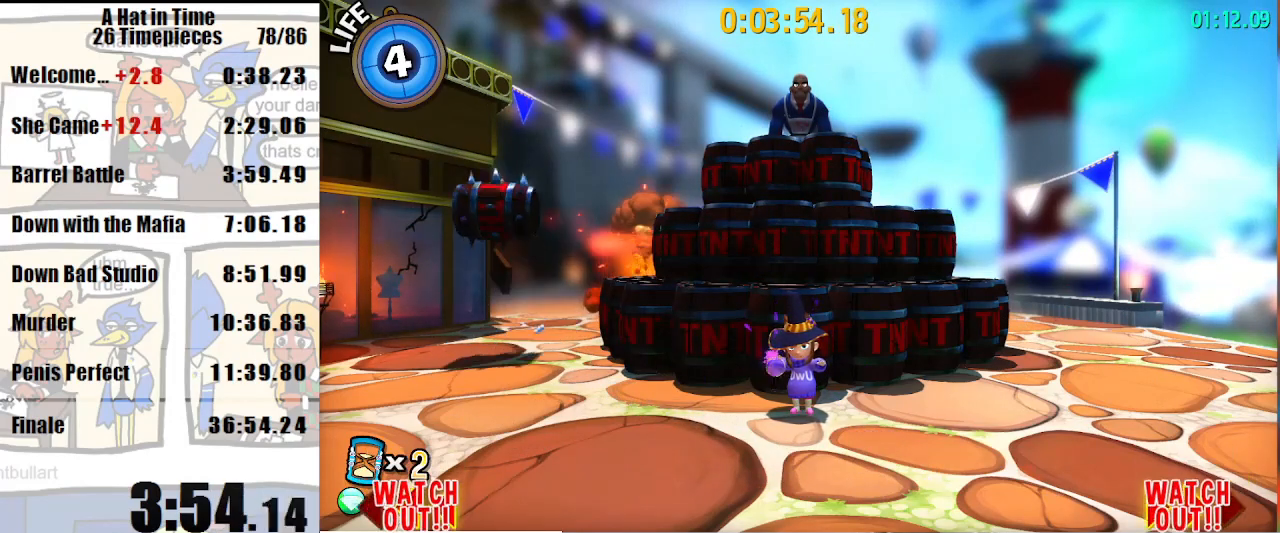
{"keys": ["shift"], "mouse": [], "events": []}
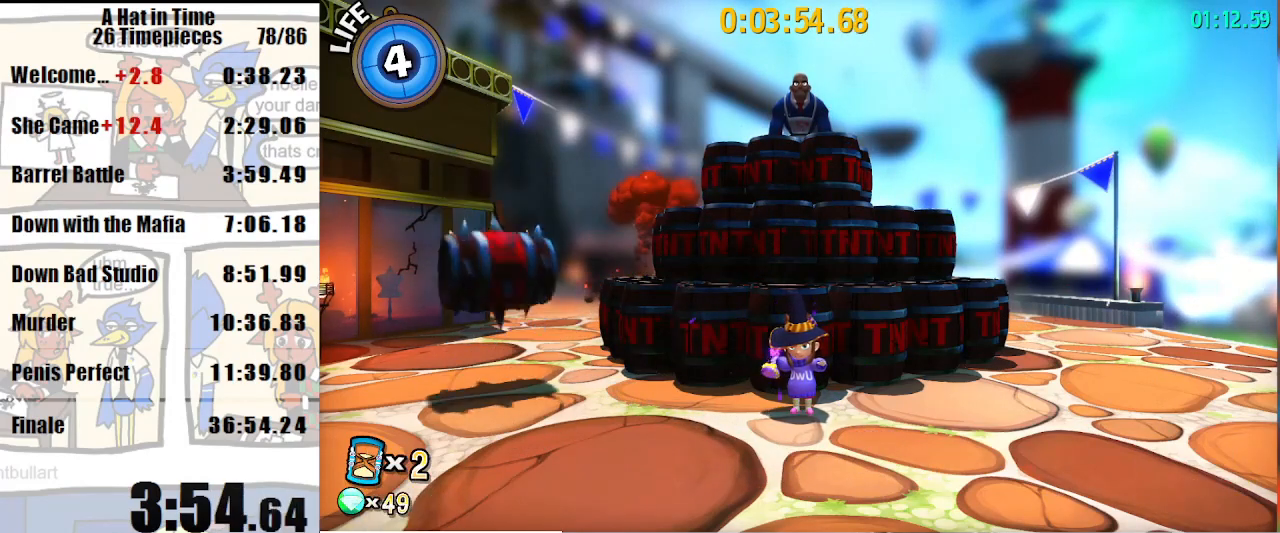
{"keys": ["shift"], "mouse": [], "events": []}
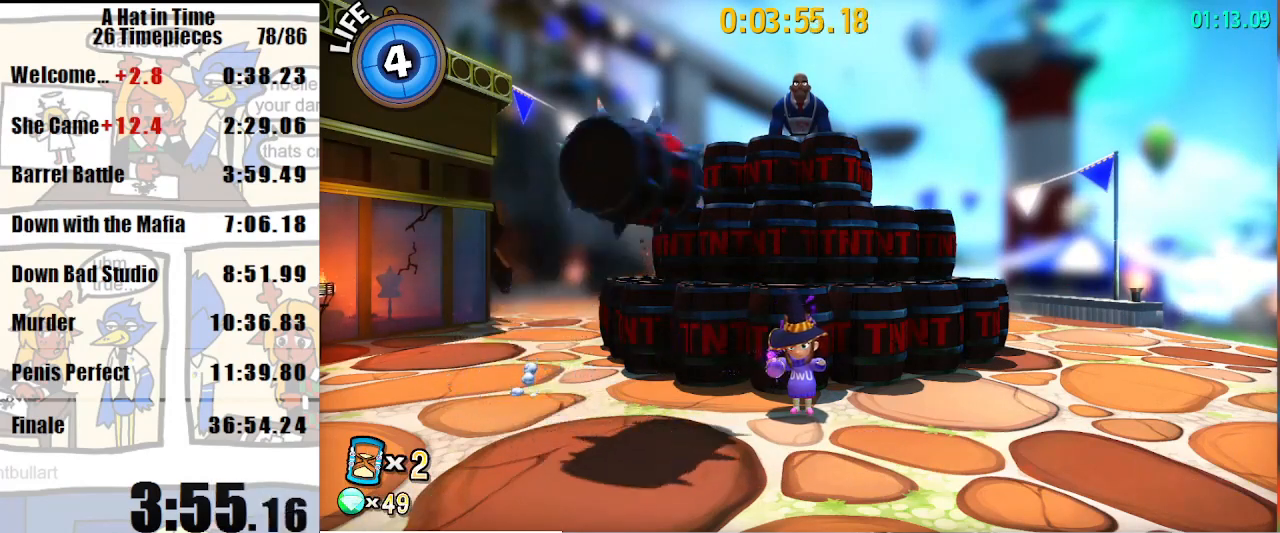
{"keys": ["shift"], "mouse": [], "events": []}
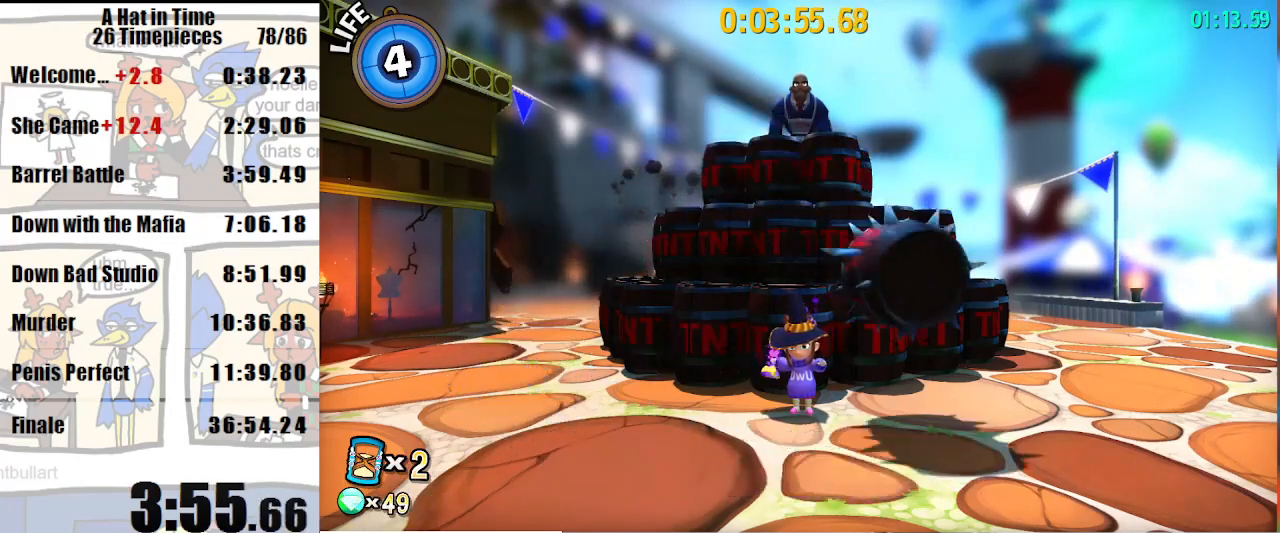
{"keys": ["d", "shift"], "mouse": [], "events": [[167, "d", "down"]]}
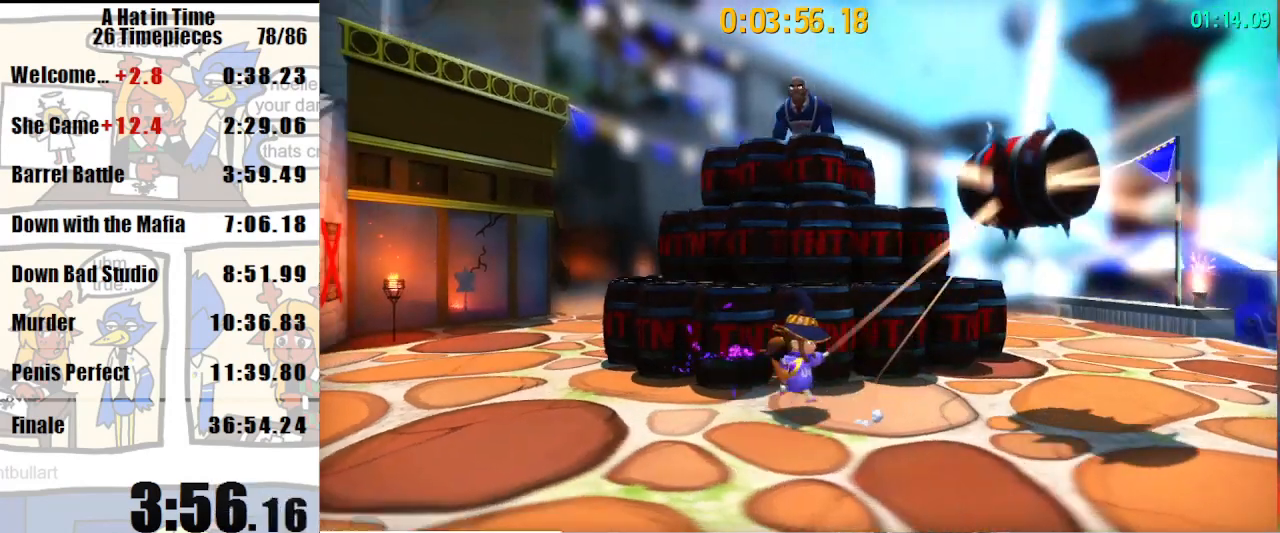
{"keys": ["d", "shift"], "mouse": [], "events": []}
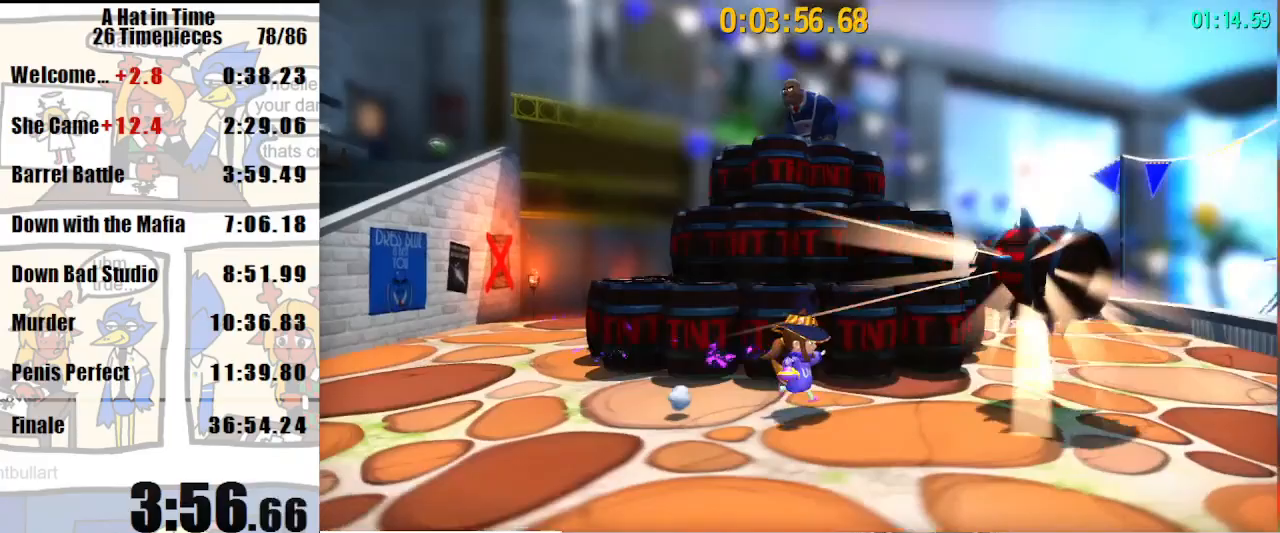
{"keys": ["shift", "w"], "mouse": [], "events": [[233, "w", "down"], [333, "d", "up"]]}
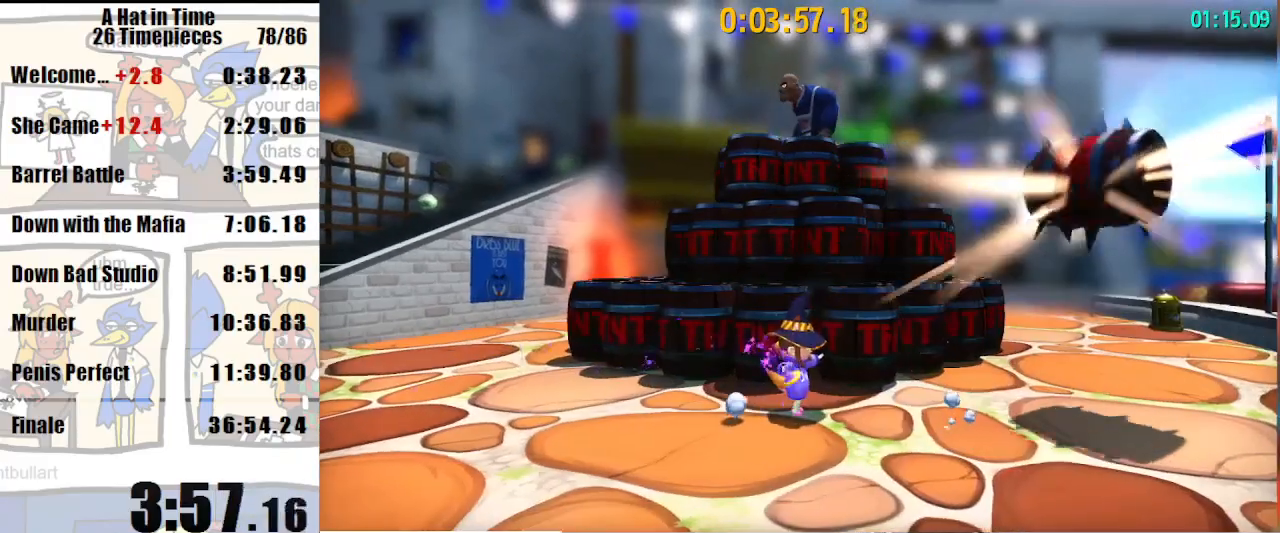
{"keys": ["shift", "w"], "mouse": [], "events": [[67, "d", "down"], [167, "d", "up"], [367, "d", "down"], [433, "d", "up"]]}
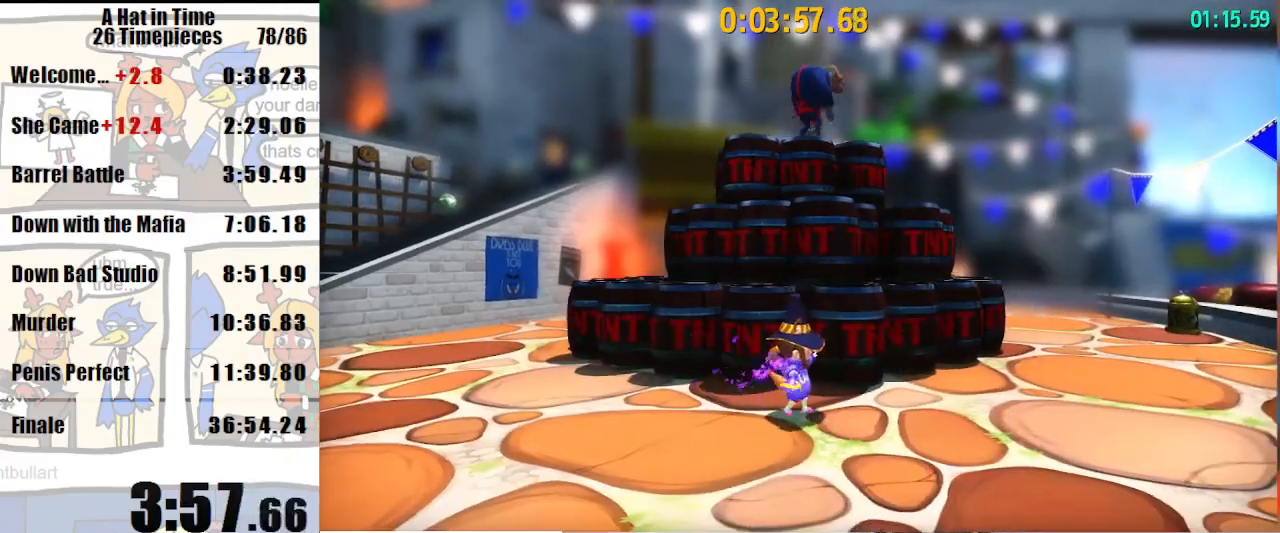
{"keys": ["shift", "space"], "mouse": [], "events": [[167, "w", "up"], [367, "space", "down"]]}
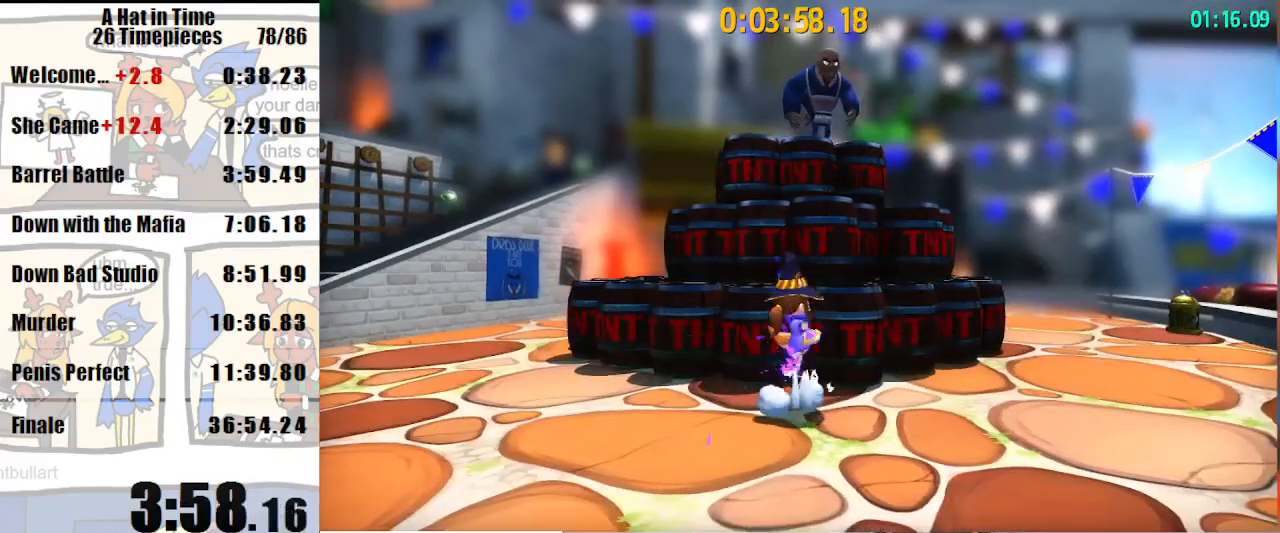
{"keys": ["shift", "space"], "mouse": [], "events": [[167, "space", "up"], [300, "space", "down"]]}
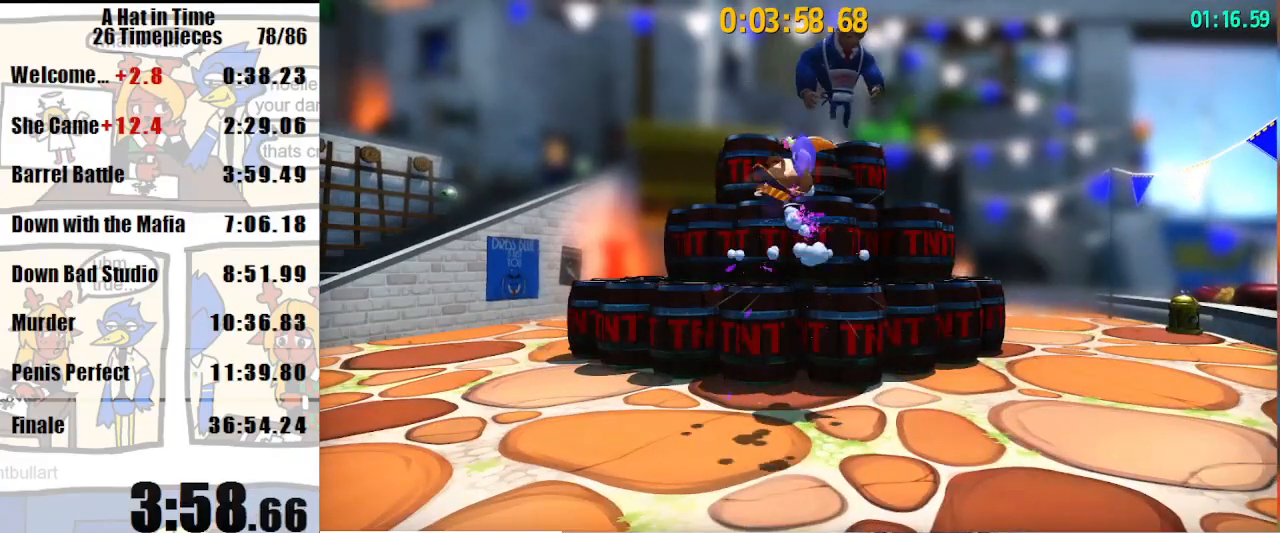
{"keys": [], "mouse": [], "events": [[200, "shift", "up"], [200, "space", "up"]]}
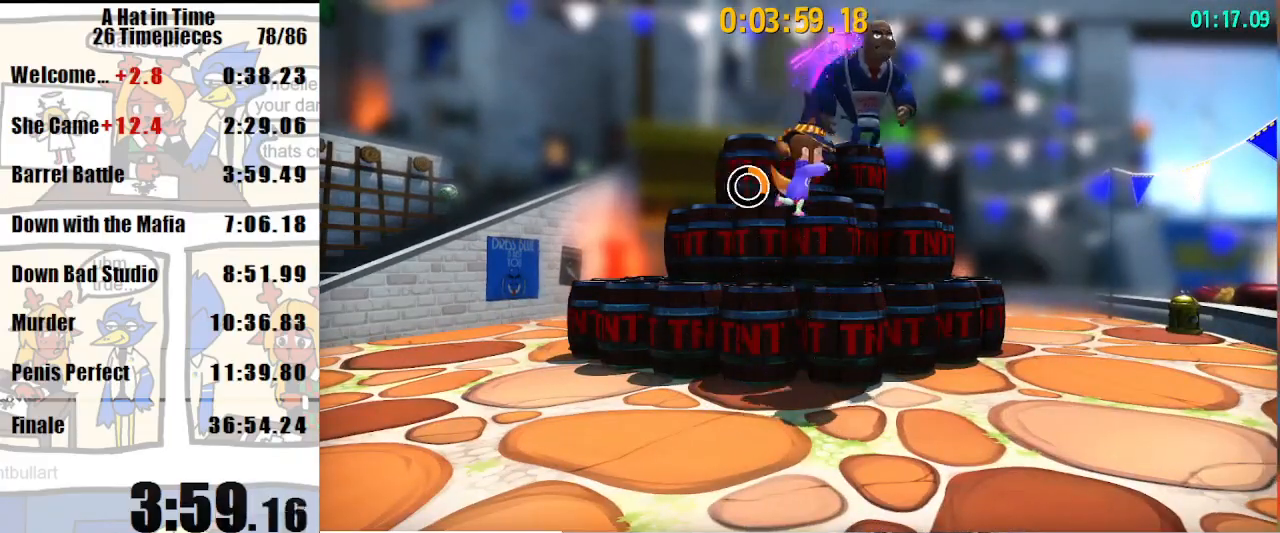
{"keys": [], "mouse": [], "events": []}
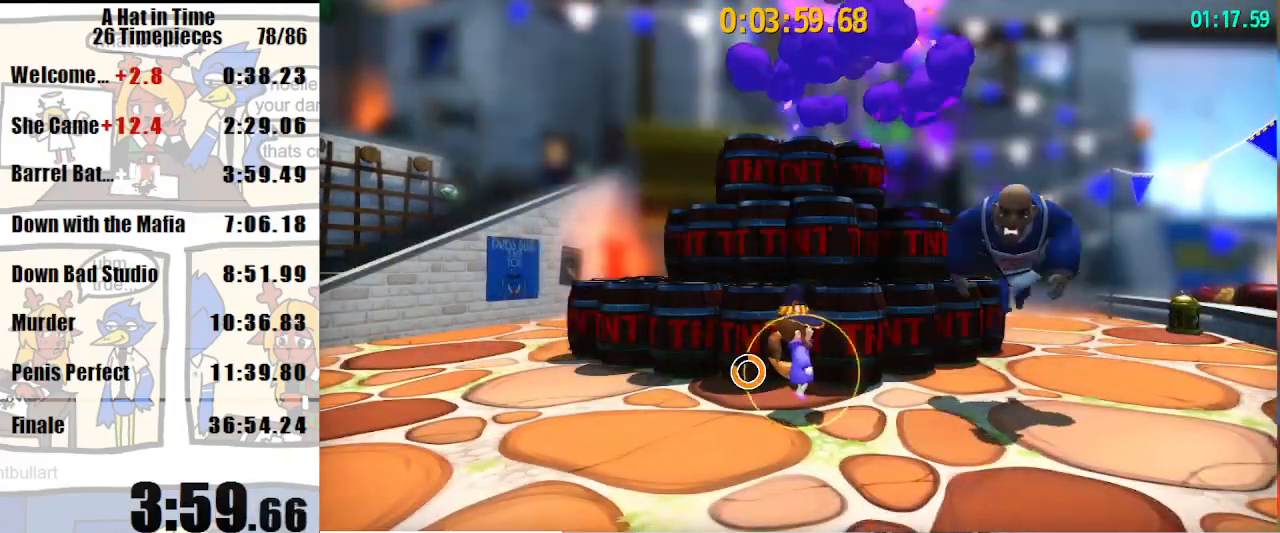
{"keys": [], "mouse": [], "events": [[100, "d", "down"], [333, "mouse_left", "down"], [400, "d", "up"], [433, "mouse_left", "up"]]}
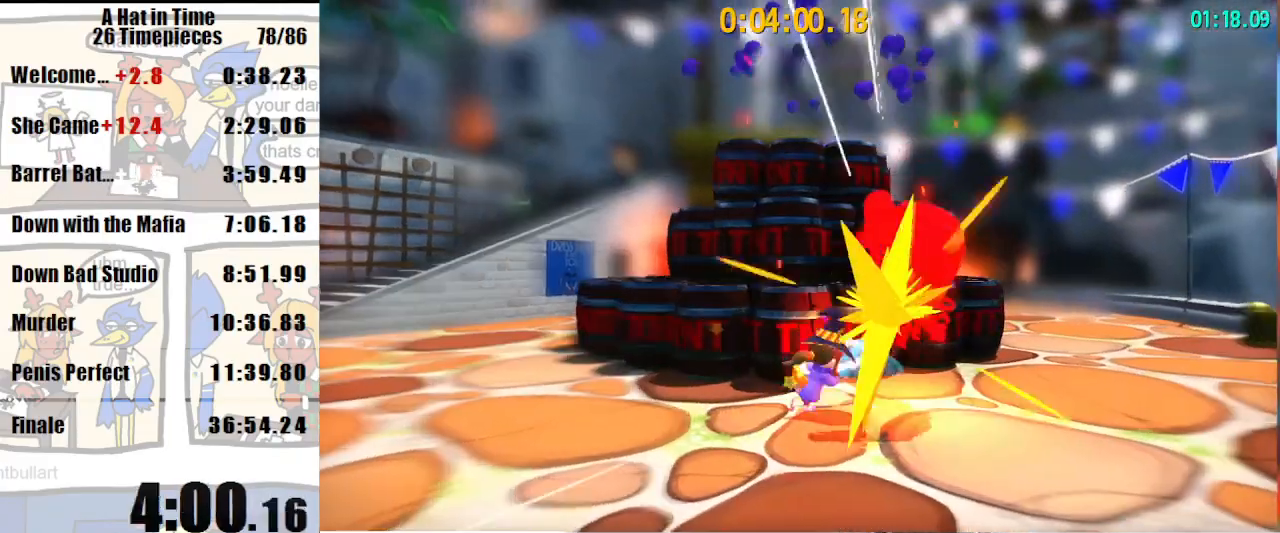
{"keys": ["shift"], "mouse": [], "events": [[33, "mouse_left", "down"], [67, "mouse_left", "up"], [167, "mouse_left", "down"], [200, "mouse_left", "up"], [300, "mouse_left", "down"], [400, "mouse_left", "up"], [433, "shift", "down"]]}
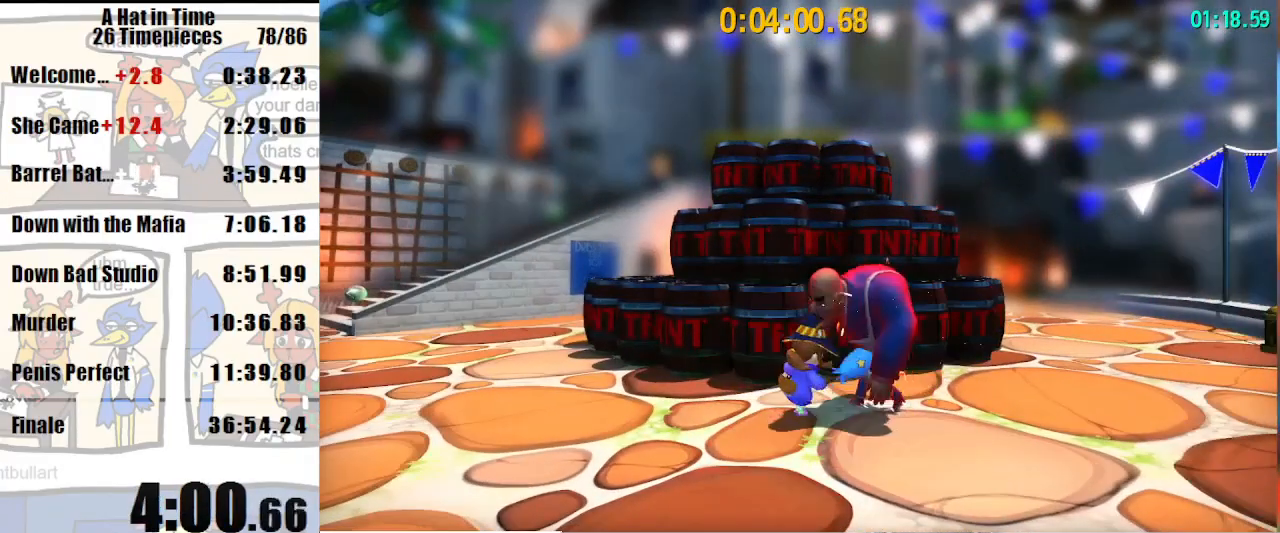
{"keys": ["a", "shift"], "mouse": [], "events": [[233, "space", "down"], [267, "a", "down"], [333, "space", "up"]]}
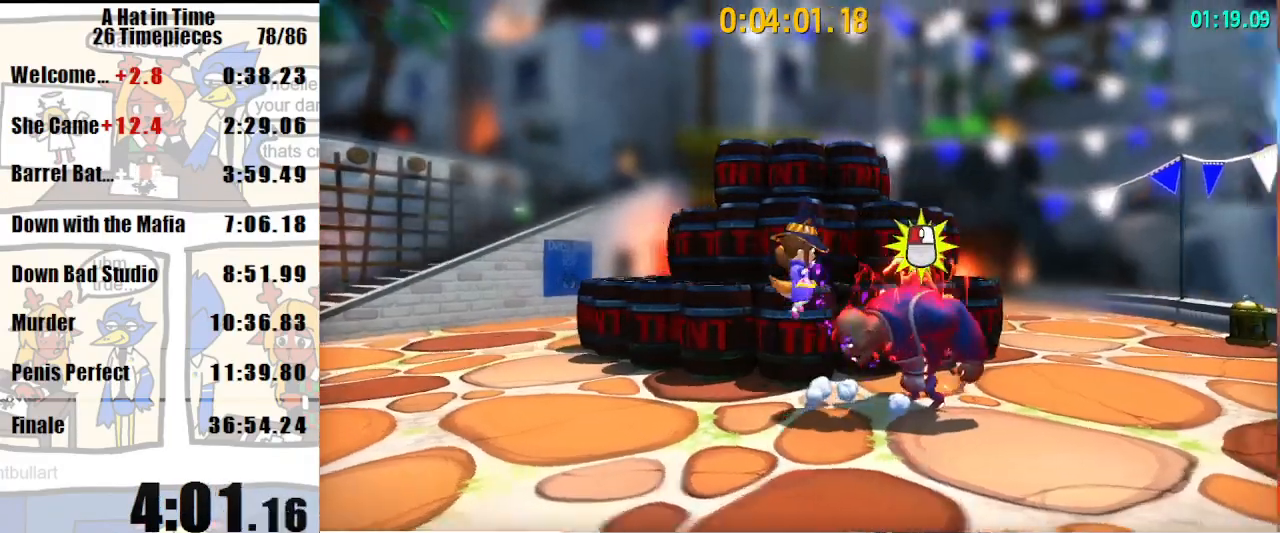
{"keys": [], "mouse": [], "events": [[400, "a", "up"], [433, "shift", "up"]]}
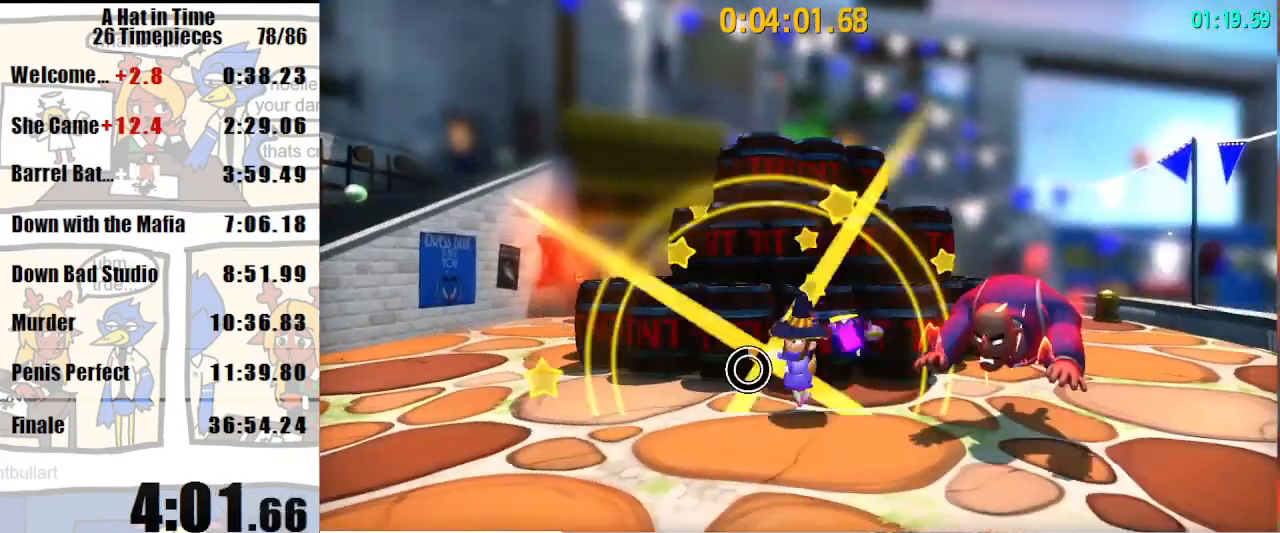
{"keys": [], "mouse": ["left"], "events": [[67, "d", "down"], [433, "d", "up"], [500, "mouse_left", "down"]]}